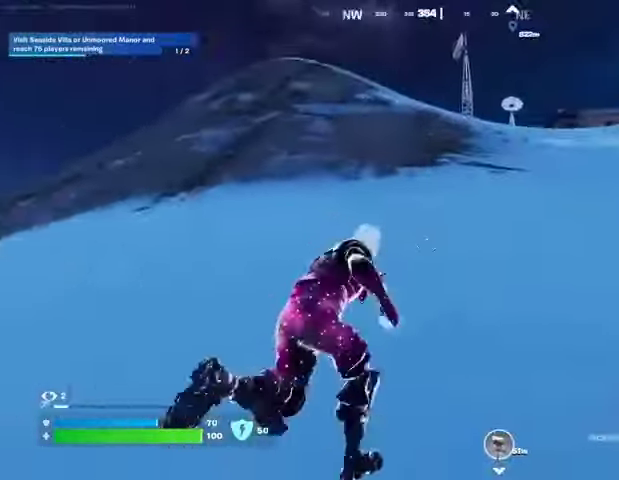
Gameplay with a controller (PlayStation layout); each line is a JSON object with the inputs held at the frame after it. "events" lists button and stick changes between this image and that frame as [ms after this image, input, new state], when the widget could be followed in between.
{"buttons": [], "left_stick": "up", "right_stick": "center", "events": [[100, "left_stick", "up"], [133, "R1", "down"], [167, "right_stick", "up-right"], [233, "R1", "up"], [233, "right_stick", "center"]]}
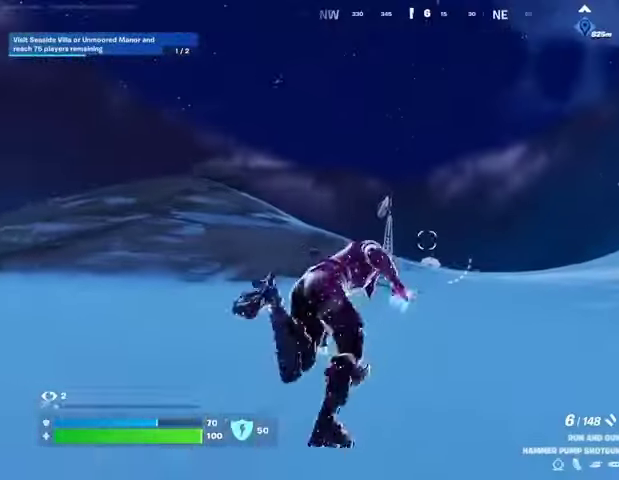
{"buttons": [], "left_stick": "up", "right_stick": "center", "events": []}
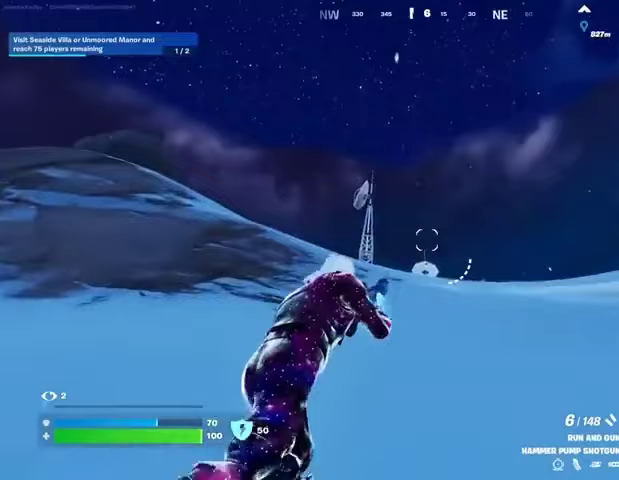
{"buttons": [], "left_stick": "up", "right_stick": "center", "events": []}
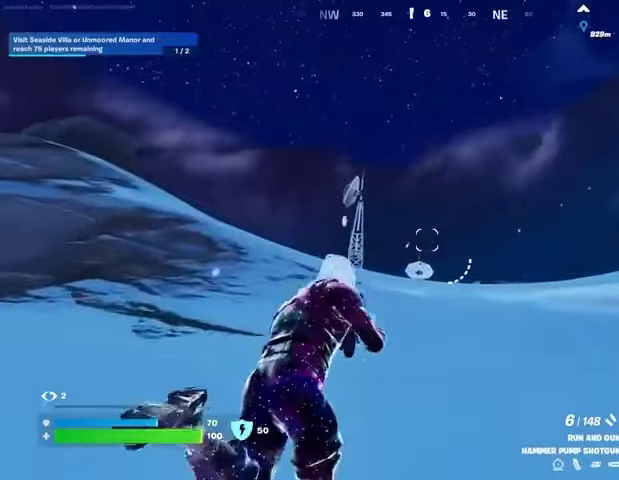
{"buttons": [], "left_stick": "up", "right_stick": "center", "events": []}
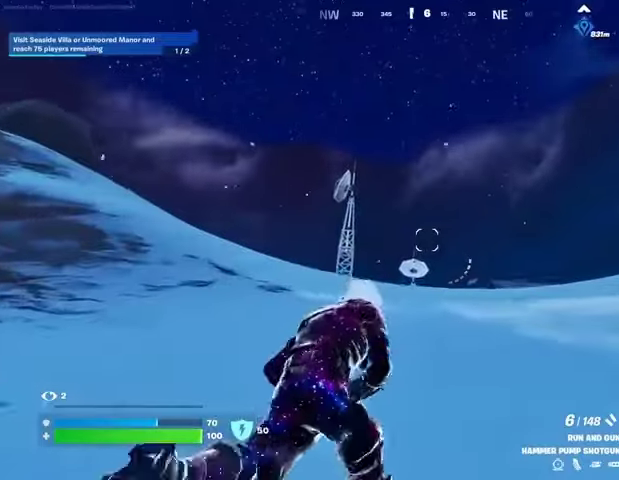
{"buttons": [], "left_stick": "up", "right_stick": "center", "events": [[100, "CROSS", "down"], [200, "CROSS", "up"], [233, "right_stick", "down-left"], [333, "right_stick", "center"], [433, "TRIANGLE", "down"], [500, "TRIANGLE", "up"]]}
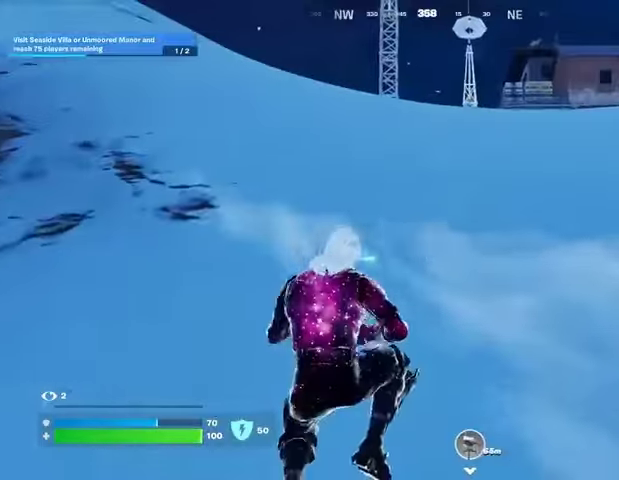
{"buttons": [], "left_stick": "up", "right_stick": "center", "events": [[33, "R1", "down"], [100, "TRIANGLE", "down"], [133, "R1", "up"], [167, "R1", "down"], [167, "TRIANGLE", "up"], [233, "TRIANGLE", "down"], [300, "R1", "up"], [300, "TRIANGLE", "up"]]}
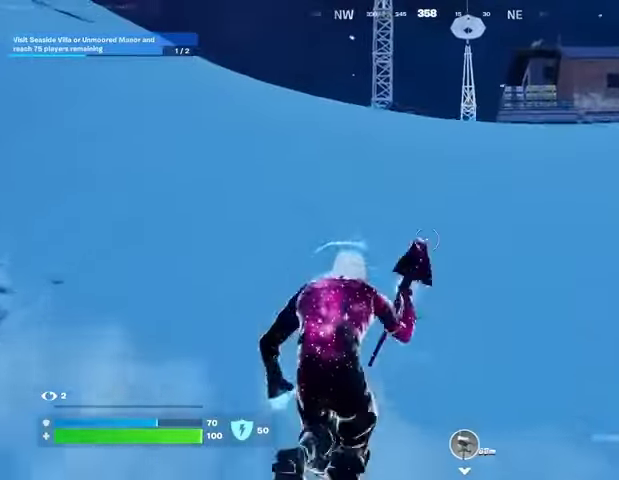
{"buttons": [], "left_stick": "up", "right_stick": "center", "events": [[133, "CROSS", "down"], [200, "CROSS", "up"]]}
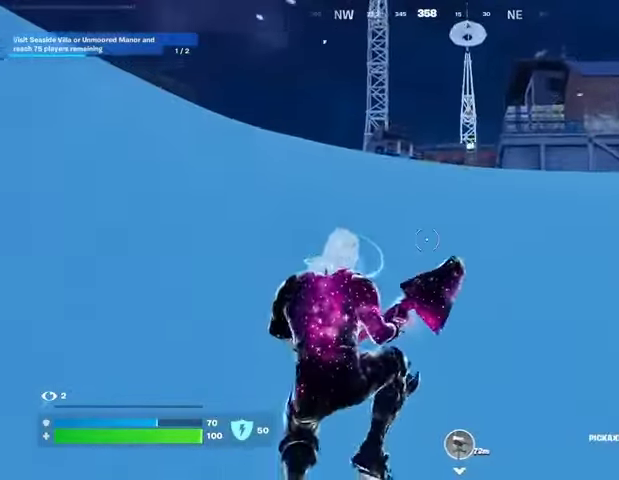
{"buttons": [], "left_stick": "up-left", "right_stick": "center", "events": [[33, "R1", "down"], [67, "right_stick", "up-right"], [133, "R1", "up"], [133, "left_stick", "up-left"], [167, "L1", "down"], [167, "right_stick", "center"], [200, "L1", "up"], [300, "L1", "down"], [367, "L1", "up"]]}
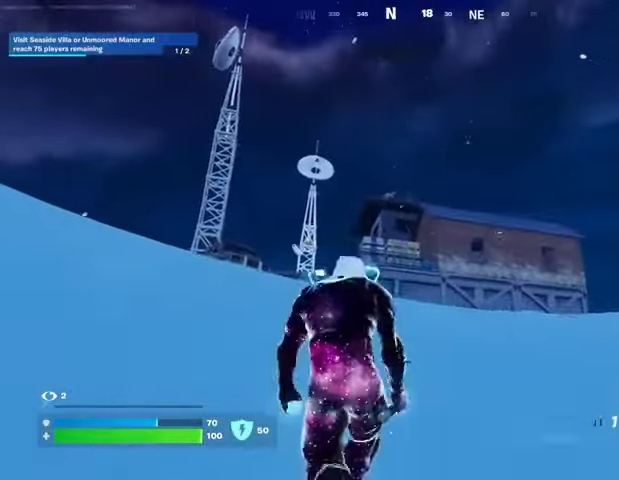
{"buttons": [], "left_stick": "up-right", "right_stick": "center", "events": [[33, "L1", "down"], [100, "L1", "up"], [133, "left_stick", "up"], [367, "left_stick", "up-right"]]}
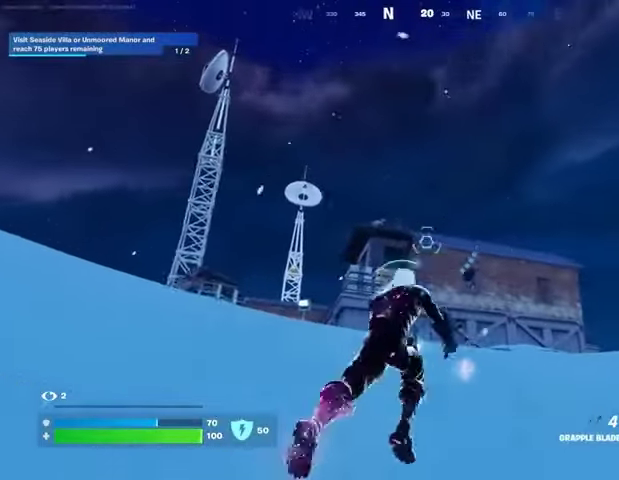
{"buttons": [], "left_stick": "up-right", "right_stick": "center", "events": [[133, "L2", "down"], [267, "L2", "up"]]}
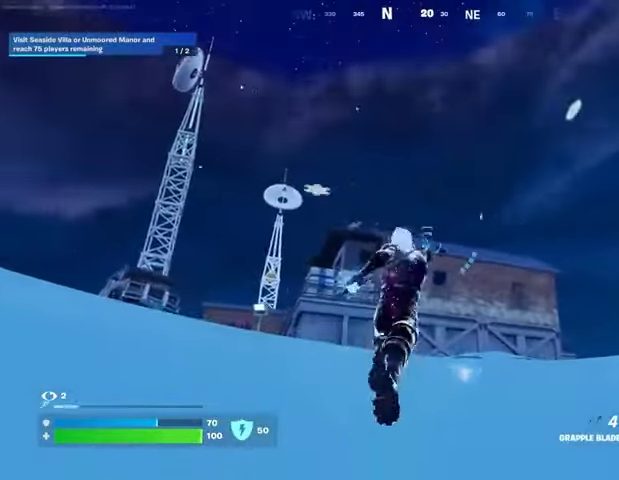
{"buttons": [], "left_stick": "up-right", "right_stick": "center", "events": [[200, "right_stick", "down-left"], [367, "right_stick", "center"]]}
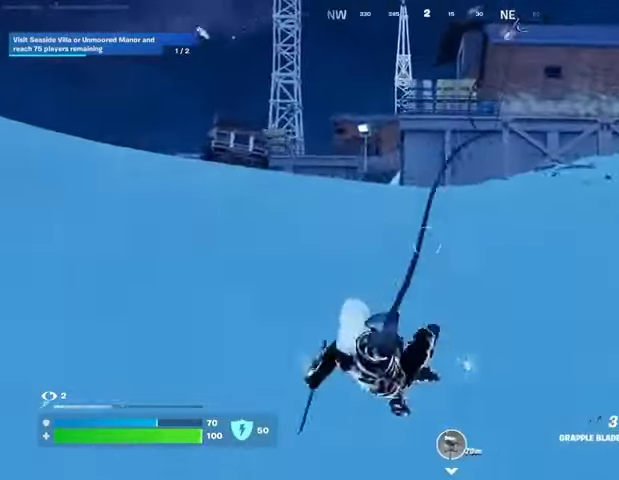
{"buttons": [], "left_stick": "up-right", "right_stick": "center", "events": []}
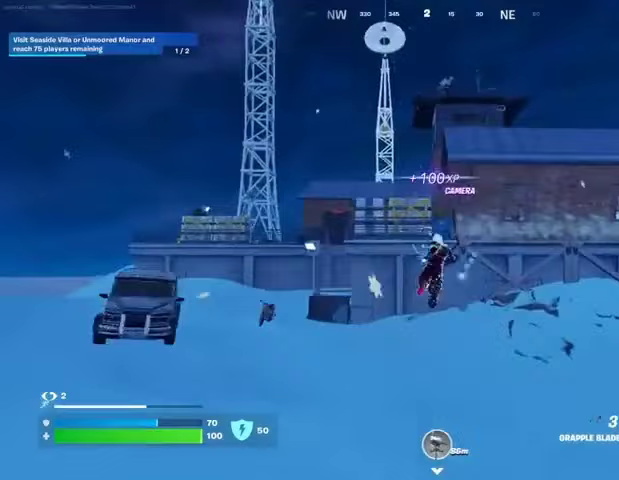
{"buttons": [], "left_stick": "up-right", "right_stick": "center", "events": [[267, "right_stick", "down"], [367, "right_stick", "center"]]}
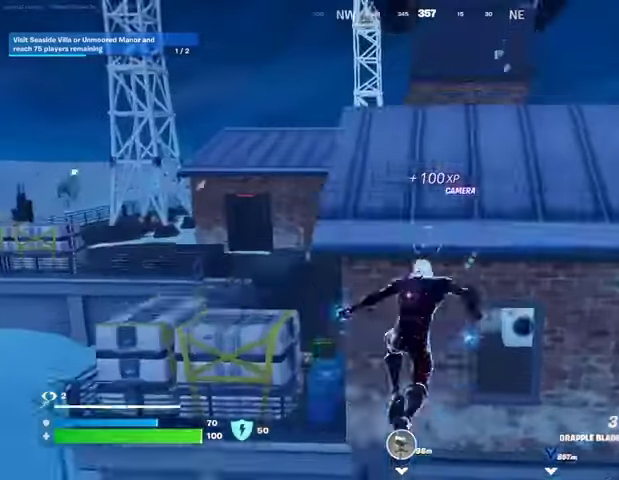
{"buttons": [], "left_stick": "down-right", "right_stick": "right", "events": [[133, "CROSS", "down"], [200, "CROSS", "up"], [400, "left_stick", "down-right"], [400, "right_stick", "down-right"], [500, "right_stick", "right"]]}
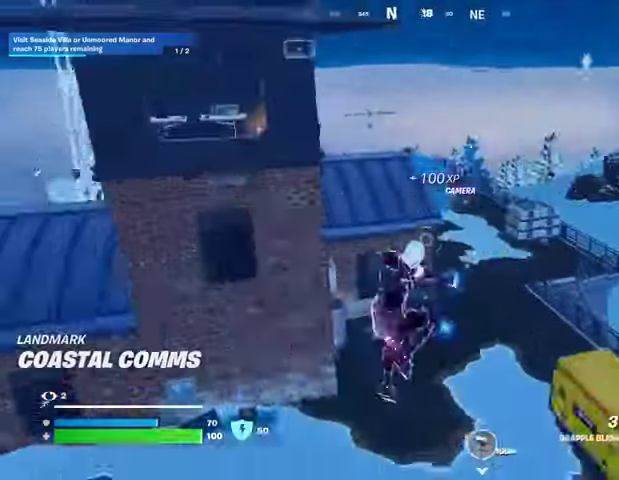
{"buttons": [], "left_stick": "down", "right_stick": "down-left", "events": [[33, "right_stick", "down-right"], [67, "right_stick", "center"], [333, "L1", "down"], [400, "L1", "up"], [433, "right_stick", "down-left"], [467, "left_stick", "down"]]}
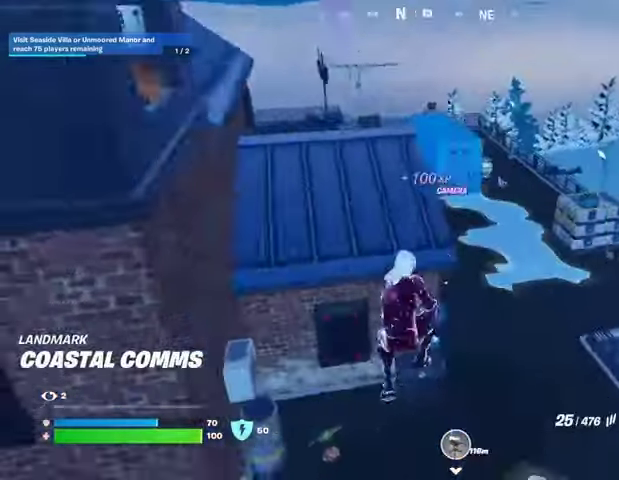
{"buttons": [], "left_stick": "left", "right_stick": "left", "events": [[33, "right_stick", "center"], [267, "right_stick", "up-left"], [367, "left_stick", "left"], [433, "right_stick", "center"], [500, "right_stick", "left"]]}
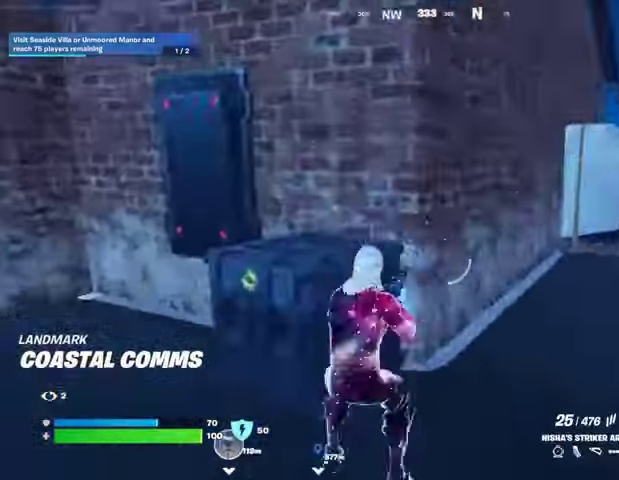
{"buttons": [], "left_stick": "up-left", "right_stick": "left", "events": [[100, "L3", "down"], [133, "left_stick", "up-left"], [200, "L3", "up"], [233, "right_stick", "center"], [467, "right_stick", "left"]]}
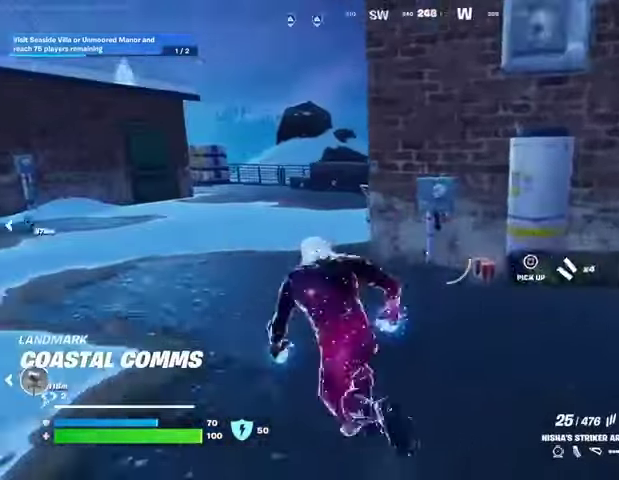
{"buttons": [], "left_stick": "up-left", "right_stick": "center", "events": [[67, "right_stick", "center"], [300, "right_stick", "right"], [333, "L1", "down"], [367, "right_stick", "center"], [467, "L1", "up"]]}
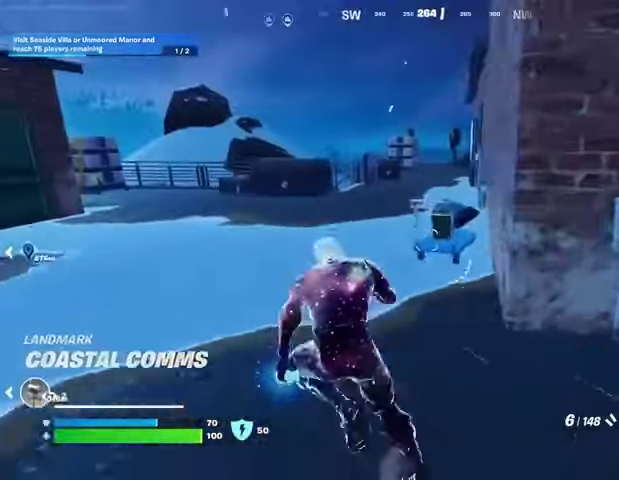
{"buttons": [], "left_stick": "up-right", "right_stick": "left", "events": [[200, "left_stick", "up"], [400, "left_stick", "up-right"], [400, "right_stick", "left"]]}
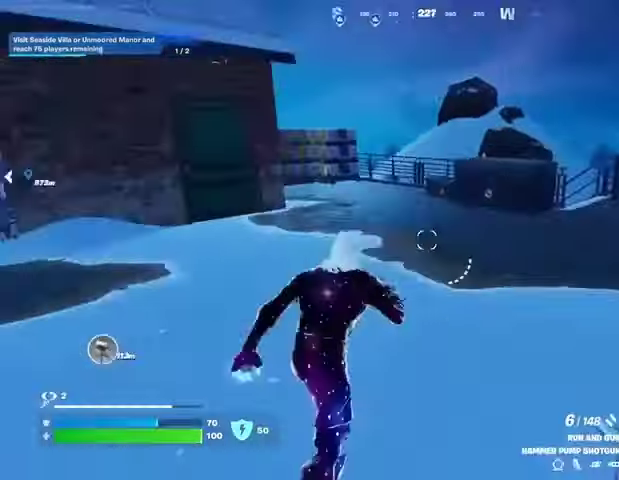
{"buttons": [], "left_stick": "up-right", "right_stick": "center", "events": [[67, "right_stick", "center"], [100, "CROSS", "down"], [133, "CROSS", "up"], [200, "right_stick", "down-left"], [300, "right_stick", "center"]]}
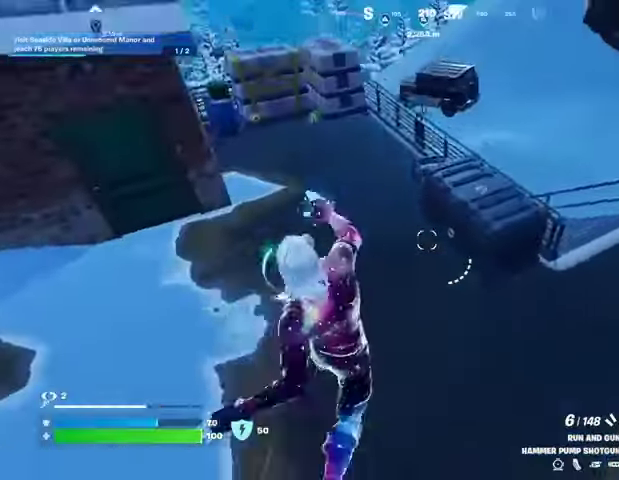
{"buttons": [], "left_stick": "up-right", "right_stick": "left", "events": [[467, "right_stick", "left"]]}
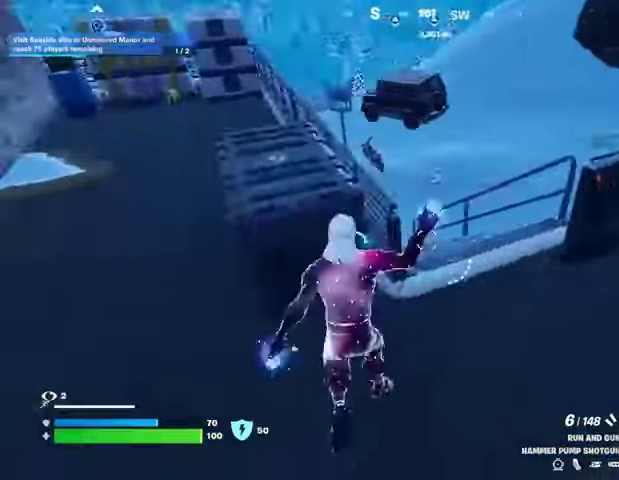
{"buttons": [], "left_stick": "up", "right_stick": "center", "events": [[67, "right_stick", "center"], [133, "left_stick", "up"], [267, "CROSS", "down"], [400, "CROSS", "up"]]}
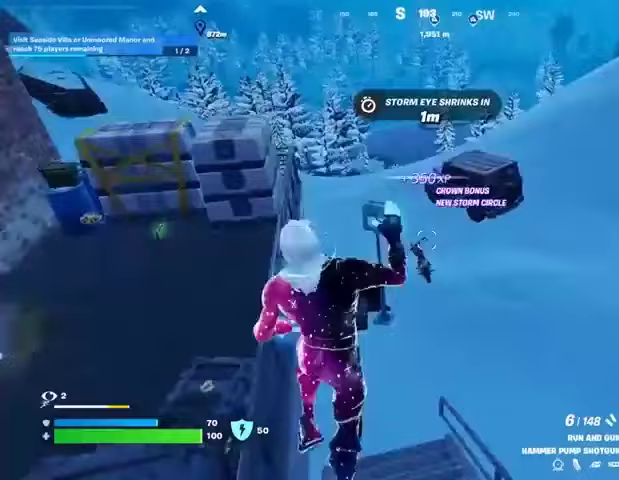
{"buttons": [], "left_stick": "up", "right_stick": "center", "events": [[100, "left_stick", "up-right"], [467, "left_stick", "up"]]}
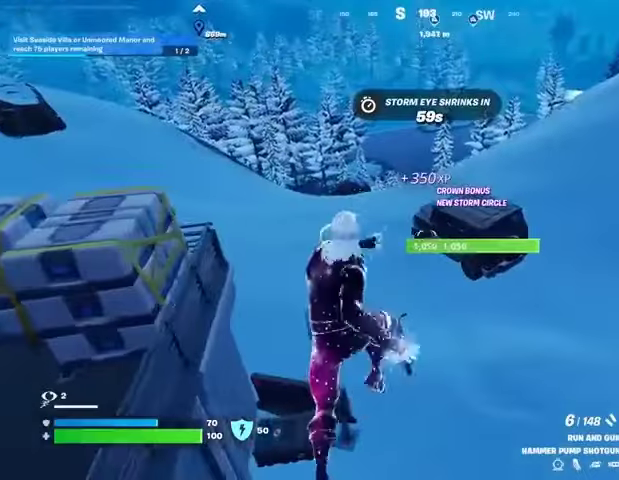
{"buttons": ["SQUARE"], "left_stick": "up-left", "right_stick": "center", "events": [[300, "right_stick", "up"], [367, "left_stick", "up-left"], [367, "right_stick", "center"], [467, "SQUARE", "down"]]}
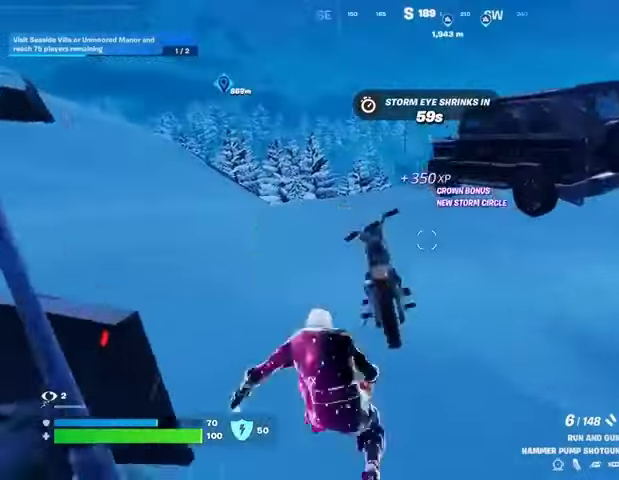
{"buttons": [], "left_stick": "up-left", "right_stick": "right", "events": [[67, "SQUARE", "up"], [167, "left_stick", "up"], [200, "SQUARE", "down"], [267, "SQUARE", "up"], [500, "left_stick", "up-left"], [500, "right_stick", "right"]]}
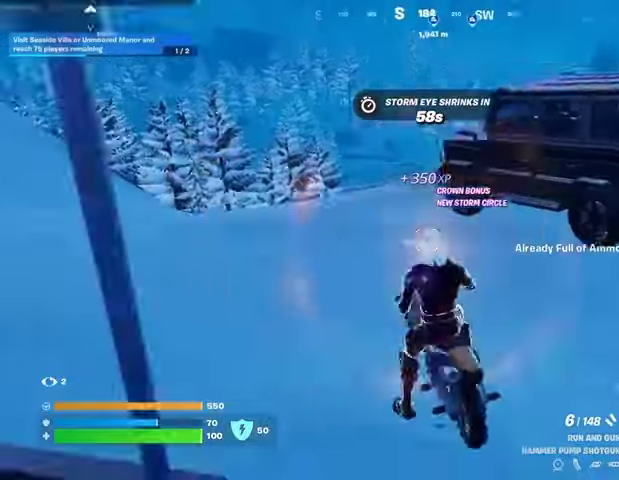
{"buttons": [], "left_stick": "up", "right_stick": "center", "events": [[67, "right_stick", "center"], [367, "left_stick", "up"]]}
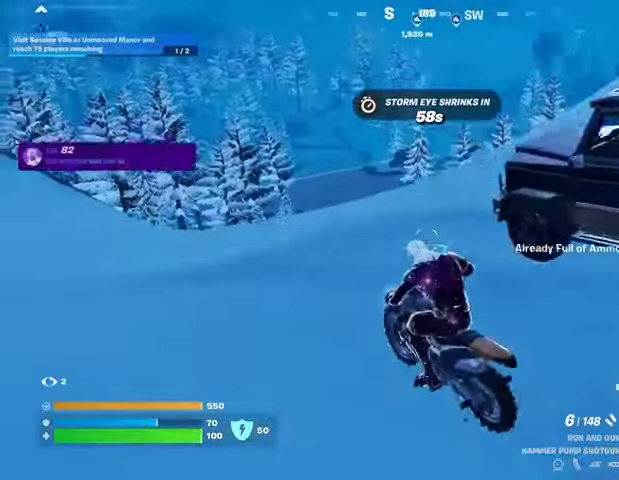
{"buttons": [], "left_stick": "up-right", "right_stick": "center", "events": [[167, "left_stick", "up-right"]]}
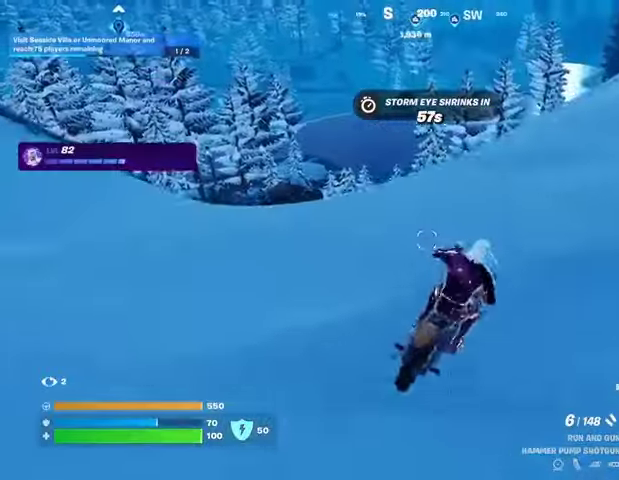
{"buttons": ["DPAD_UP"], "left_stick": "center", "right_stick": "center", "events": [[200, "right_stick", "up-right"], [400, "left_stick", "center"], [400, "right_stick", "center"], [500, "DPAD_UP", "down"]]}